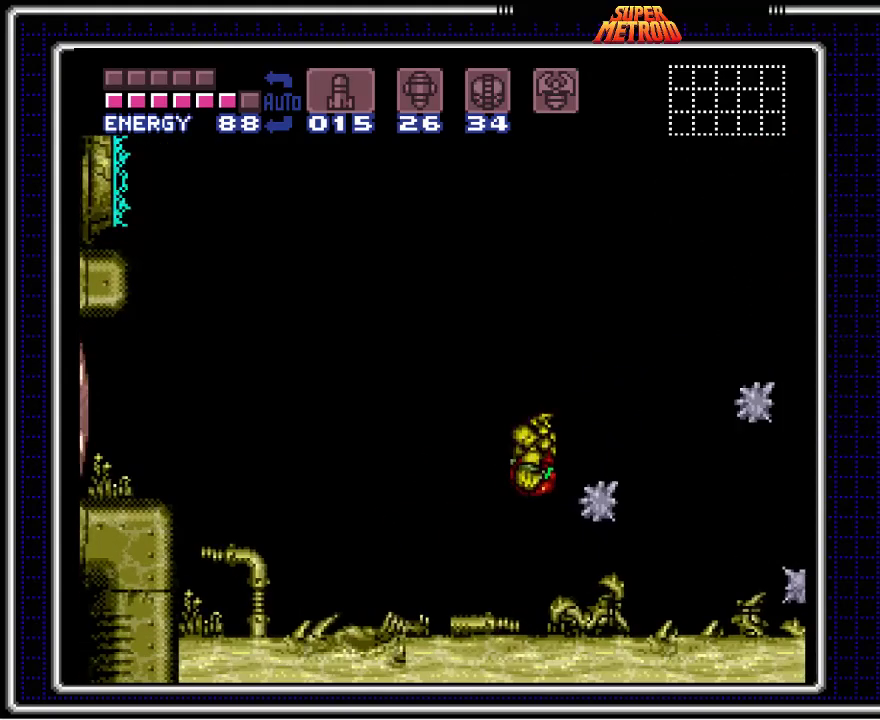
Gameplay with a controller (Nintendo layout); each line is a JSON object with the inputs held at the frame after it. "events" lists button and stick changes between this image and that frame as [ms after this image, input, new state], when the widget could be followed in between. Not read: L1 L3 R1 R3.
{"buttons": ["DPAD_LEFT"], "events": []}
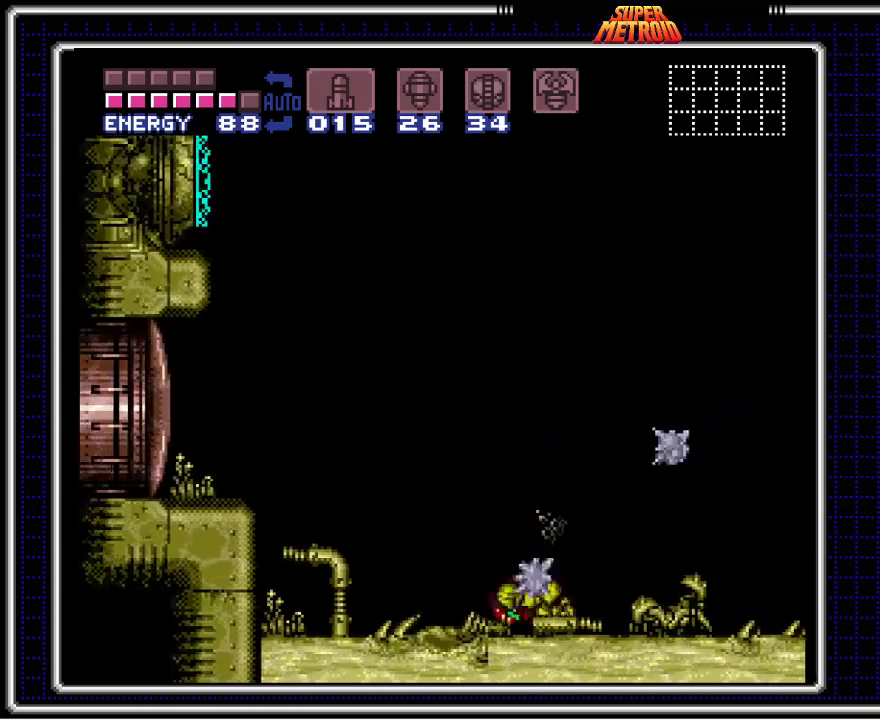
{"buttons": ["DPAD_LEFT"], "events": [[217, "DPAD_LEFT", "up"], [450, "DPAD_LEFT", "down"]]}
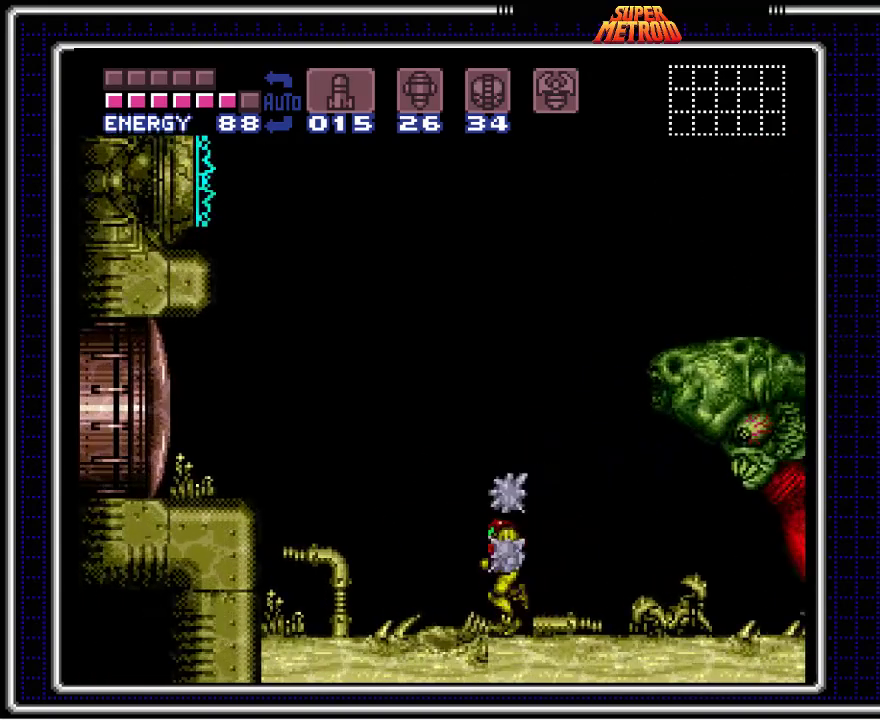
{"buttons": [], "events": [[283, "DPAD_LEFT", "up"]]}
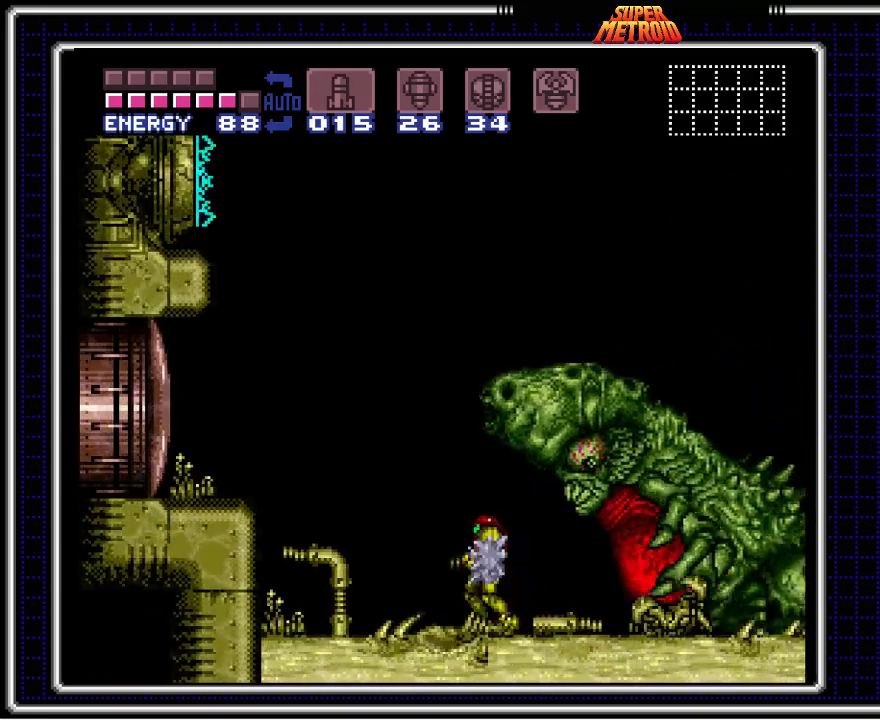
{"buttons": [], "events": [[333, "A", "down"], [467, "A", "up"]]}
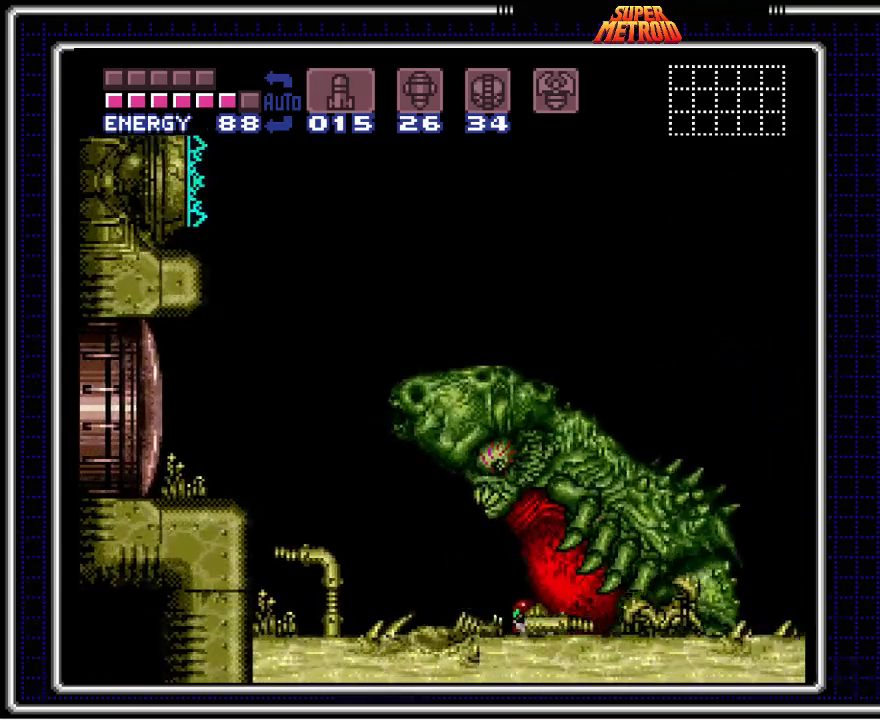
{"buttons": ["DPAD_LEFT"], "events": [[233, "DPAD_LEFT", "down"], [400, "DPAD_LEFT", "up"], [400, "DPAD_RIGHT", "down"], [433, "DPAD_LEFT", "down"], [433, "DPAD_RIGHT", "up"]]}
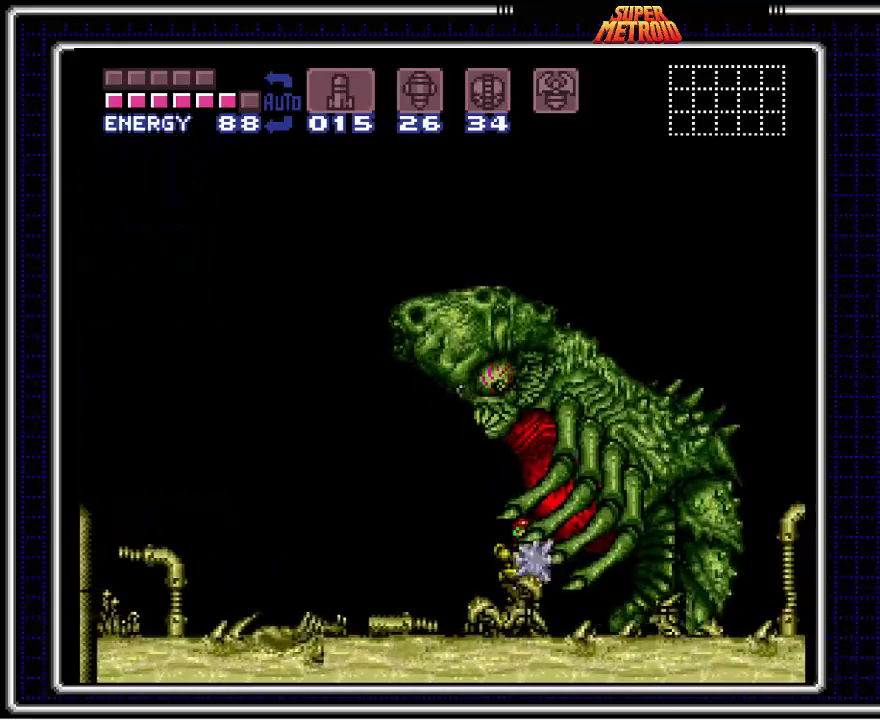
{"buttons": ["DPAD_LEFT"]}
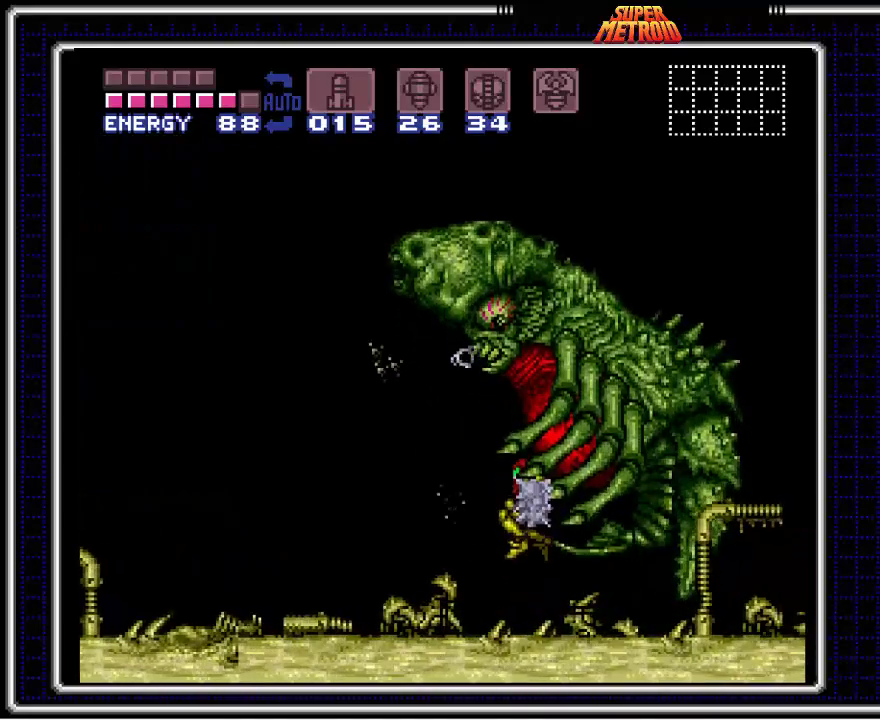
{"buttons": ["DPAD_DOWN", "DPAD_LEFT"]}
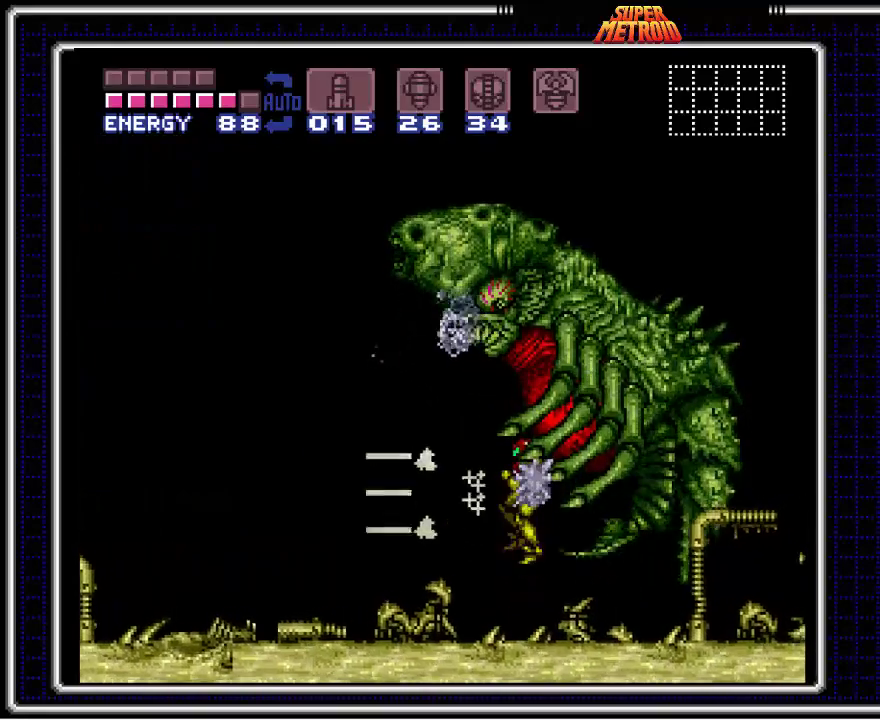
{"buttons": ["DPAD_LEFT"], "events": [[17, "DPAD_LEFT", "up"], [17, "DPAD_RIGHT", "down"], [33, "DPAD_DOWN", "up"], [50, "DPAD_UP", "down"], [83, "DPAD_LEFT", "down"], [83, "DPAD_RIGHT", "up"], [117, "DPAD_UP", "up"]]}
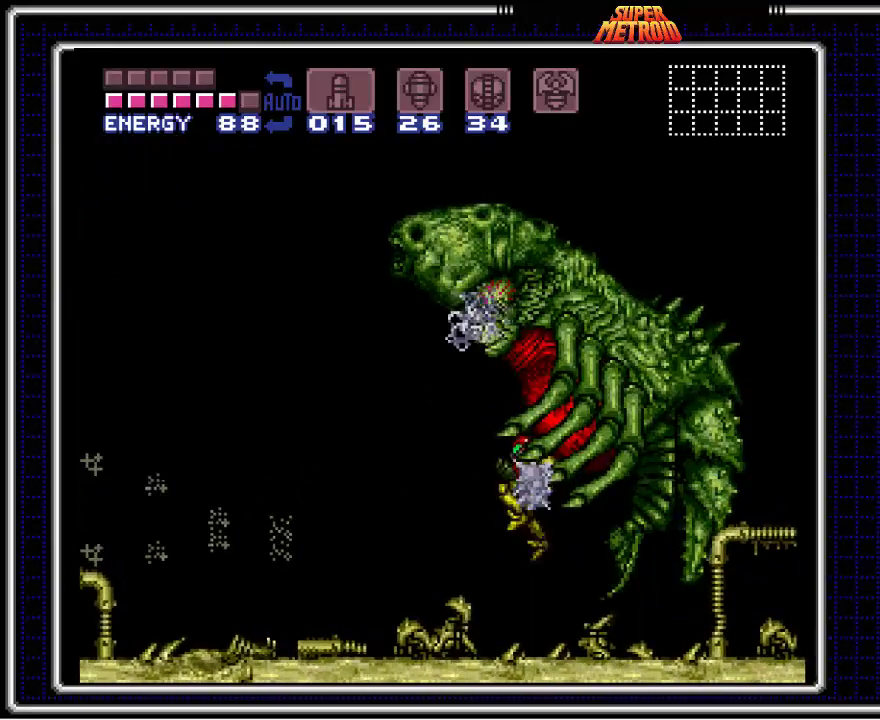
{"buttons": ["Y", "DPAD_LEFT"]}
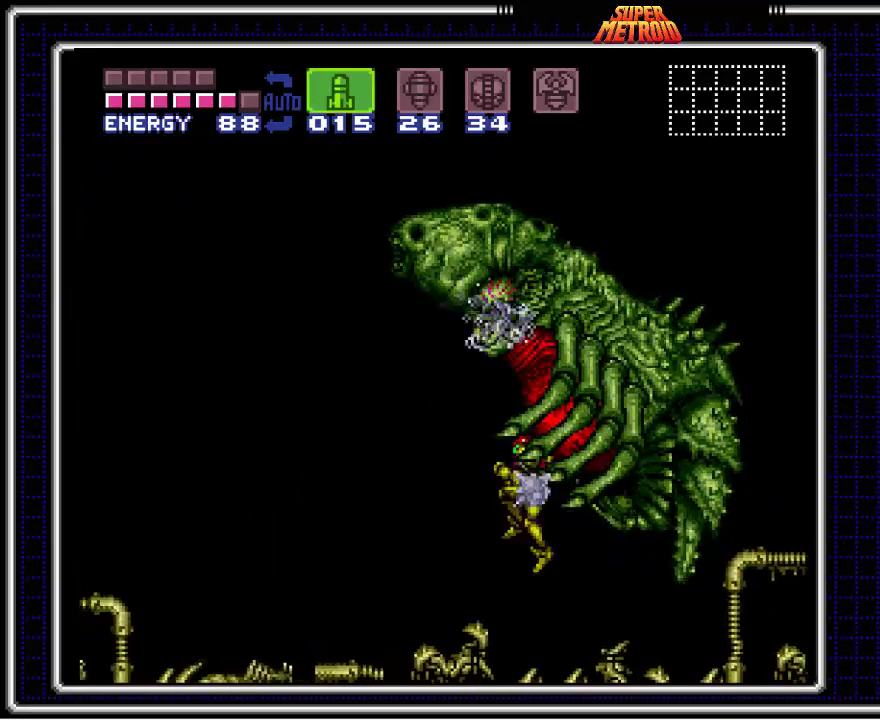
{"buttons": ["Y", "DPAD_DOWN", "DPAD_LEFT"]}
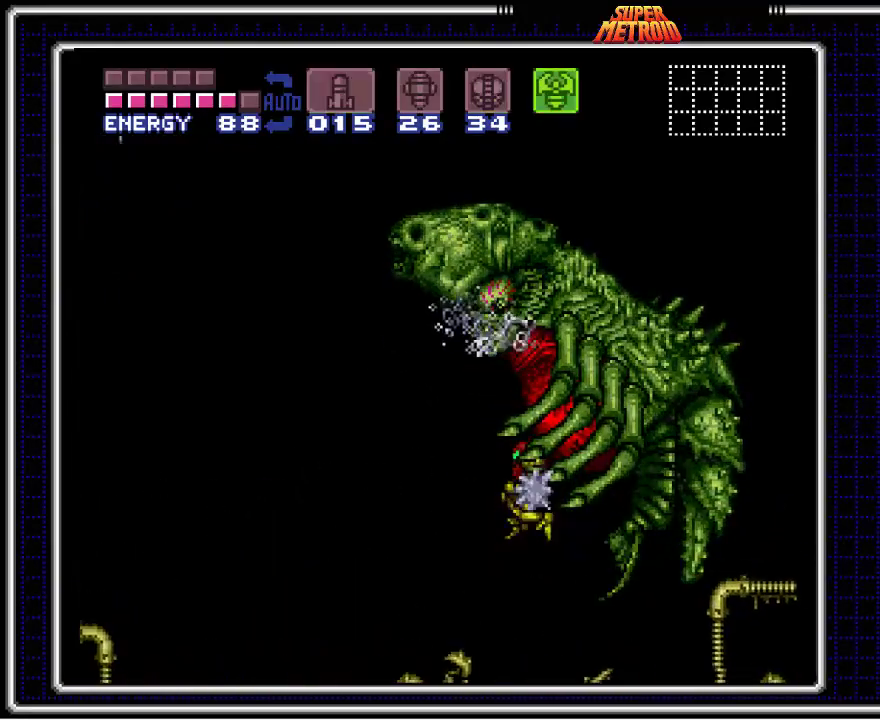
{"buttons": ["DPAD_UP", "DPAD_RIGHT"]}
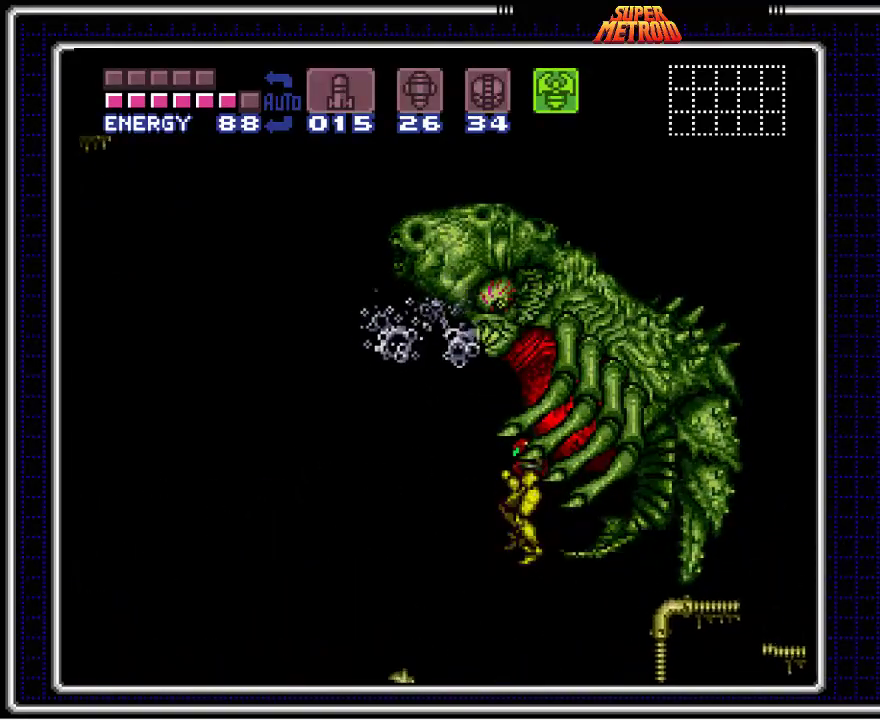
{"buttons": ["DPAD_LEFT"]}
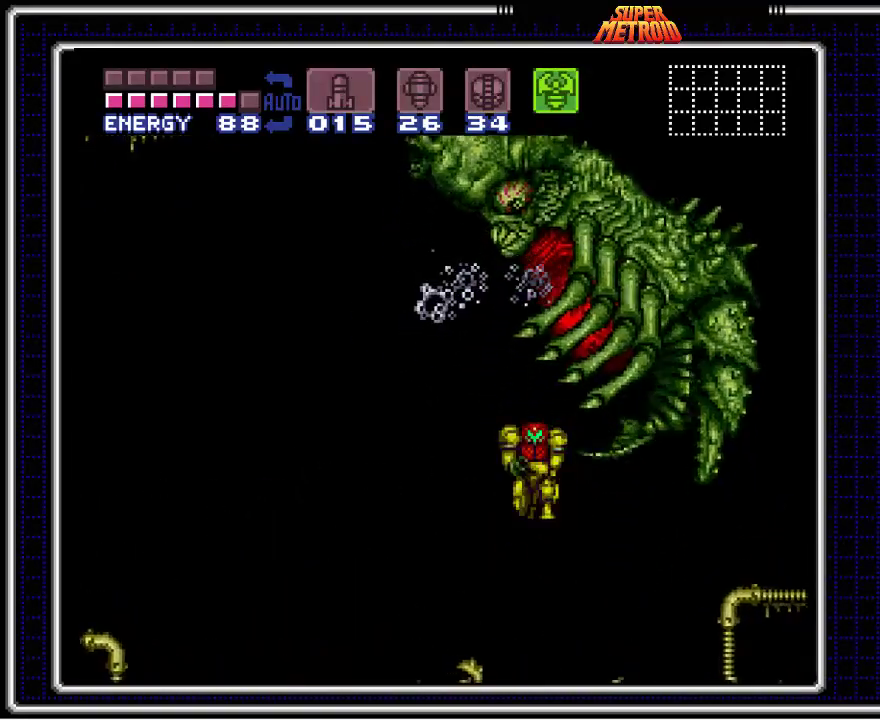
{"buttons": ["DPAD_LEFT"], "events": [[67, "DPAD_DOWN", "down"], [83, "DPAD_LEFT", "up"], [117, "DPAD_RIGHT", "down"], [133, "DPAD_DOWN", "up"], [150, "DPAD_UP", "down"], [167, "DPAD_RIGHT", "up"], [183, "DPAD_LEFT", "down"], [217, "DPAD_UP", "up"]]}
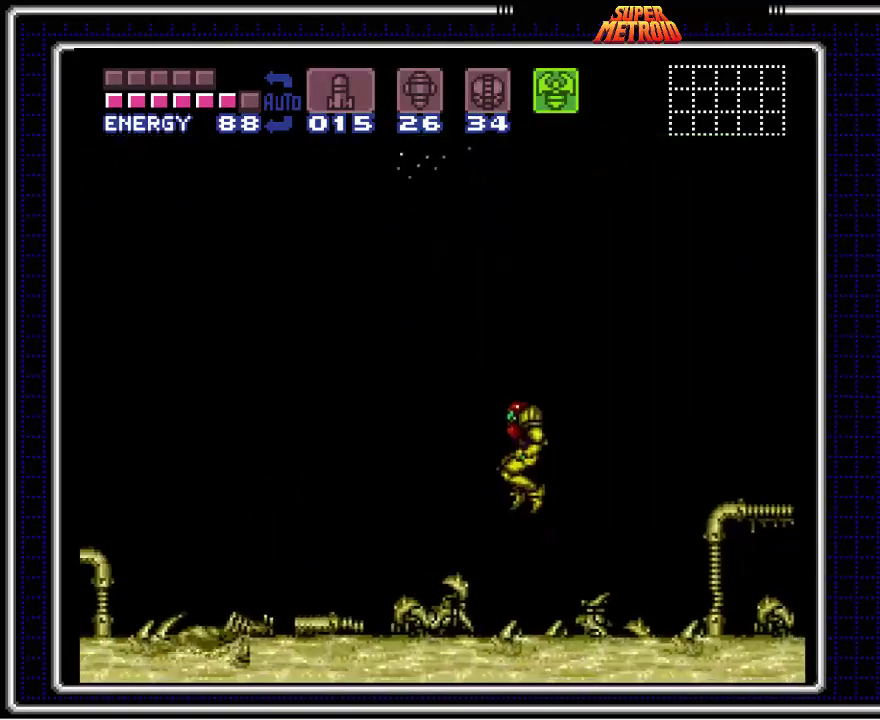
{"buttons": [], "events": [[250, "DPAD_LEFT", "up"], [450, "DPAD_DOWN", "down"], [500, "DPAD_DOWN", "up"]]}
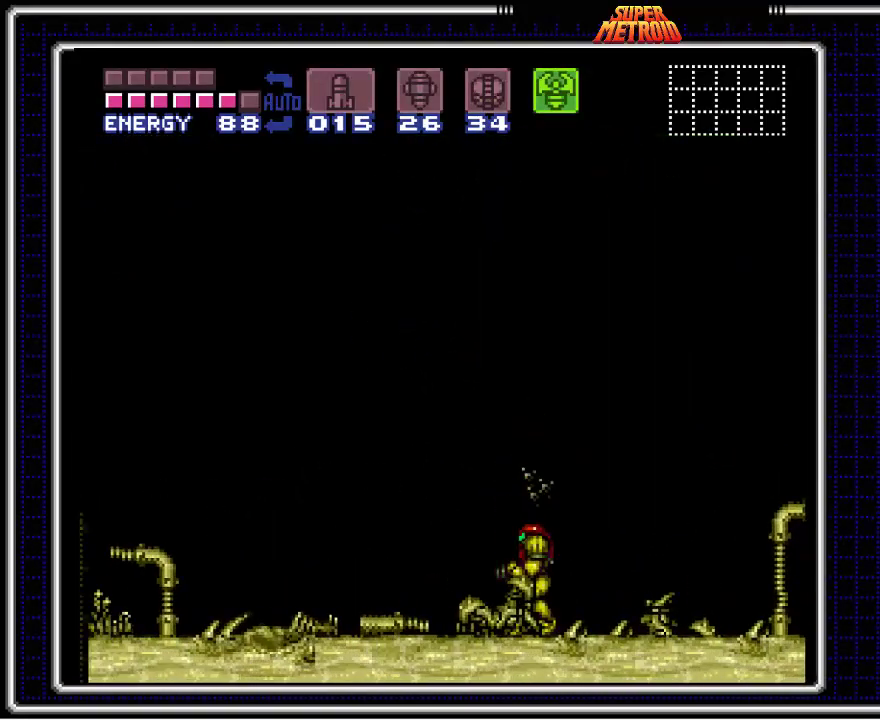
{"buttons": [], "events": [[117, "DPAD_DOWN", "down"], [150, "DPAD_DOWN", "up"], [250, "DPAD_DOWN", "down"], [300, "DPAD_DOWN", "up"]]}
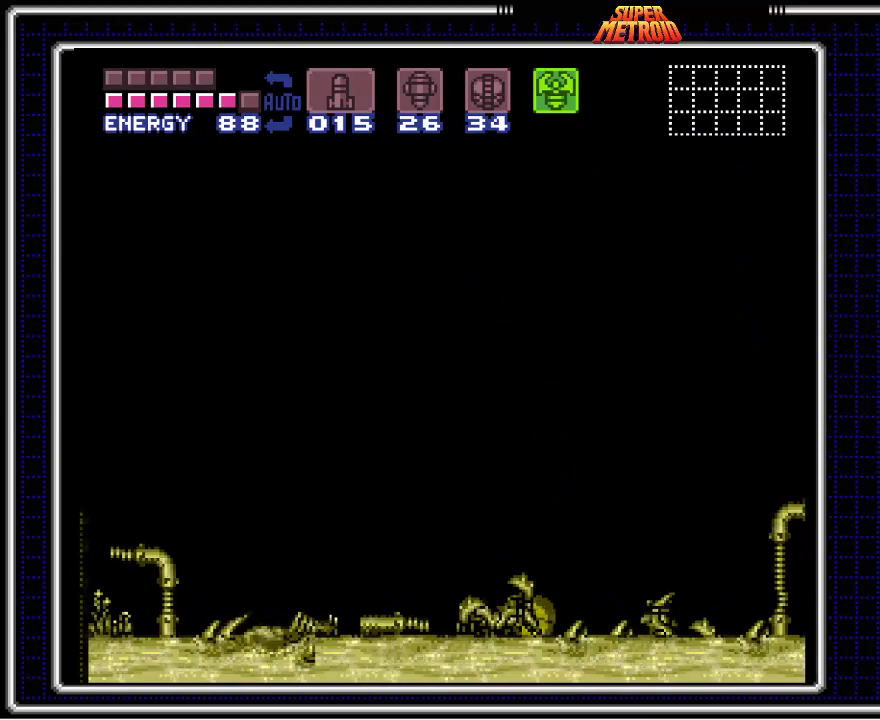
{"buttons": [], "events": []}
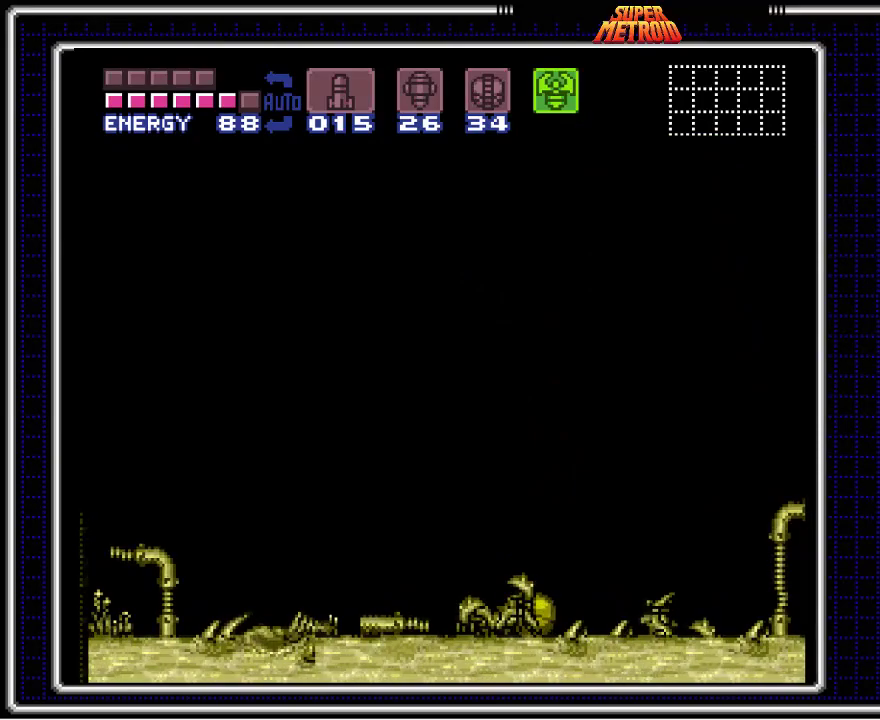
{"buttons": ["DPAD_RIGHT"], "events": [[50, "DPAD_RIGHT", "down"]]}
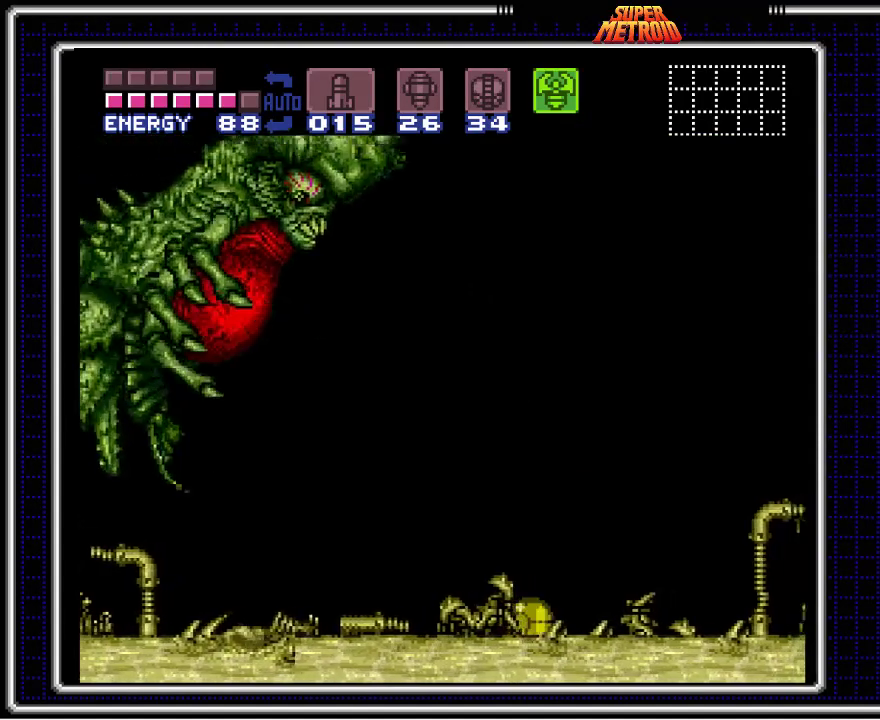
{"buttons": ["DPAD_RIGHT"], "events": []}
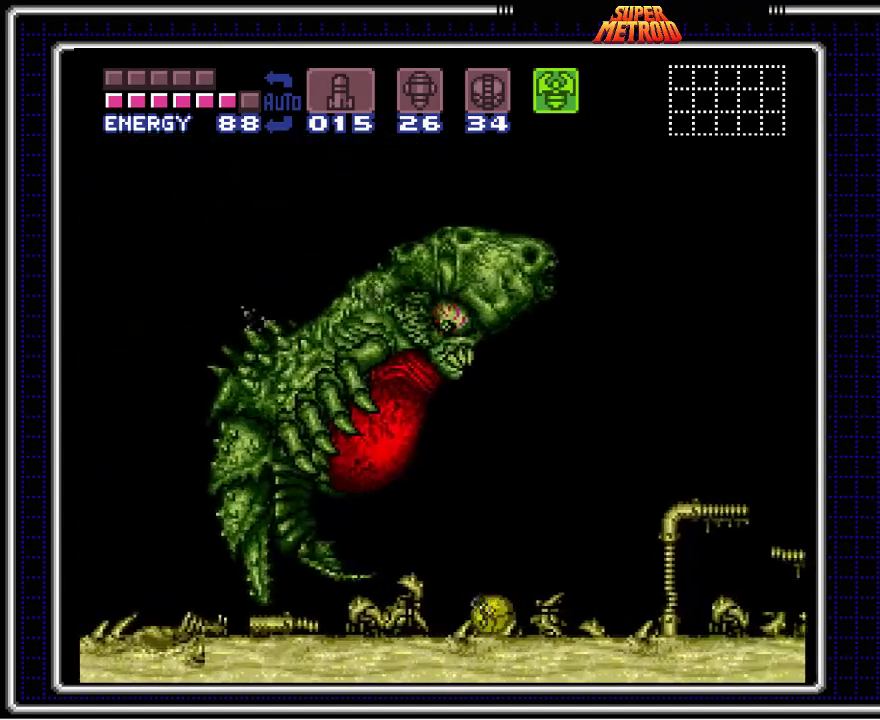
{"buttons": ["DPAD_RIGHT"], "events": []}
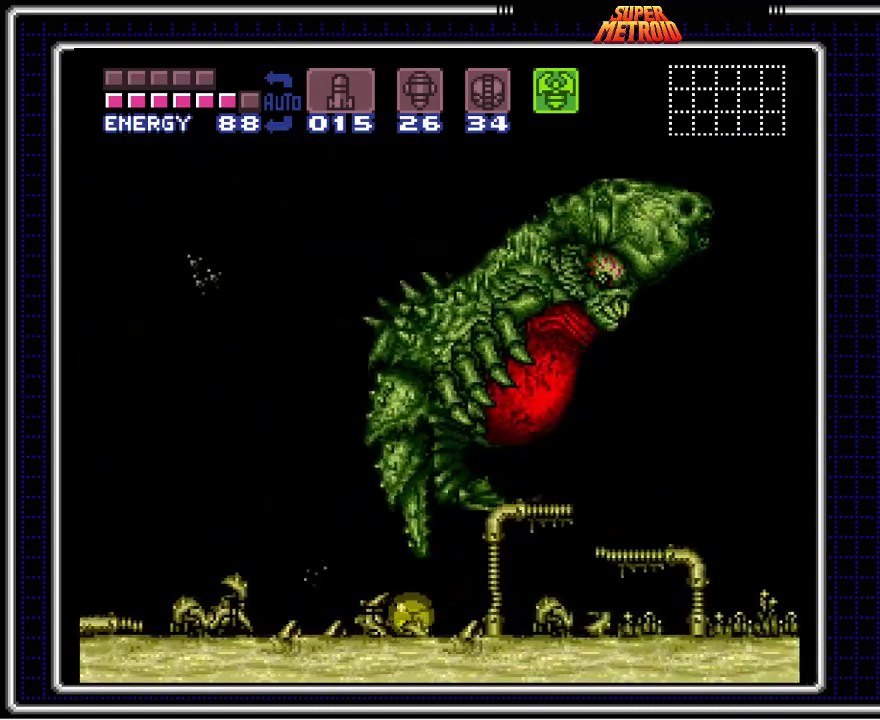
{"buttons": ["DPAD_UP"], "events": [[217, "DPAD_RIGHT", "up"], [500, "DPAD_UP", "down"]]}
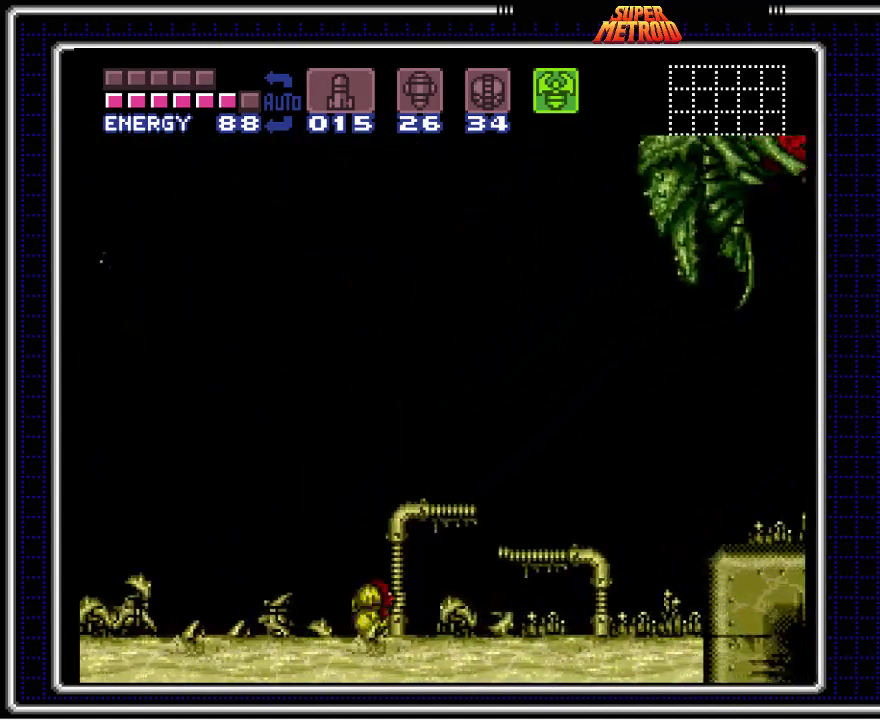
{"buttons": [], "events": [[100, "DPAD_UP", "up"], [167, "DPAD_UP", "down"], [267, "DPAD_UP", "up"], [333, "DPAD_RIGHT", "down"], [500, "DPAD_RIGHT", "up"]]}
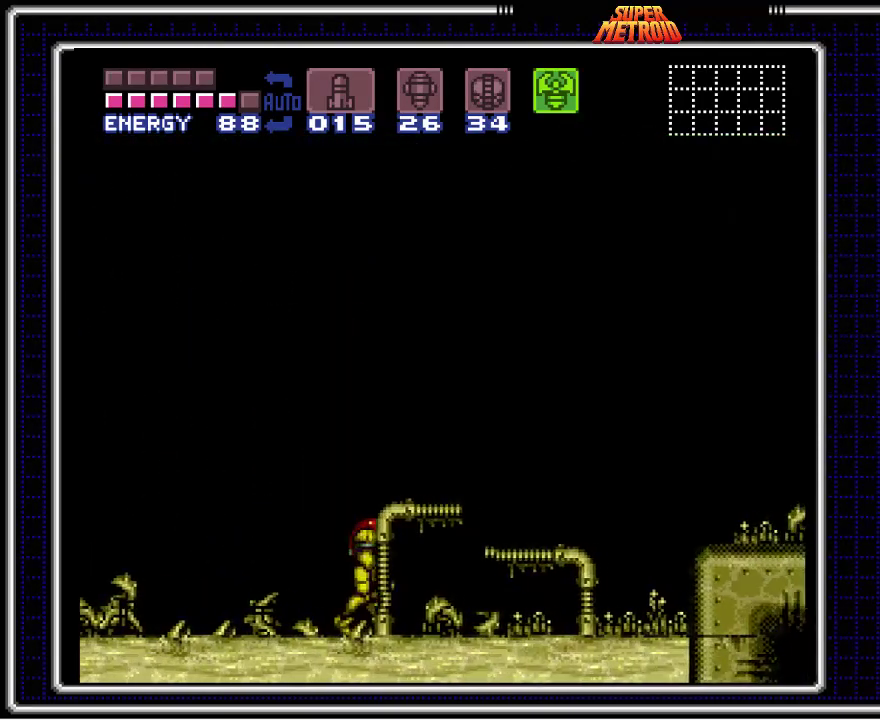
{"buttons": ["DPAD_RIGHT"], "events": [[383, "DPAD_DOWN", "down"], [433, "DPAD_DOWN", "up"], [450, "DPAD_RIGHT", "down"]]}
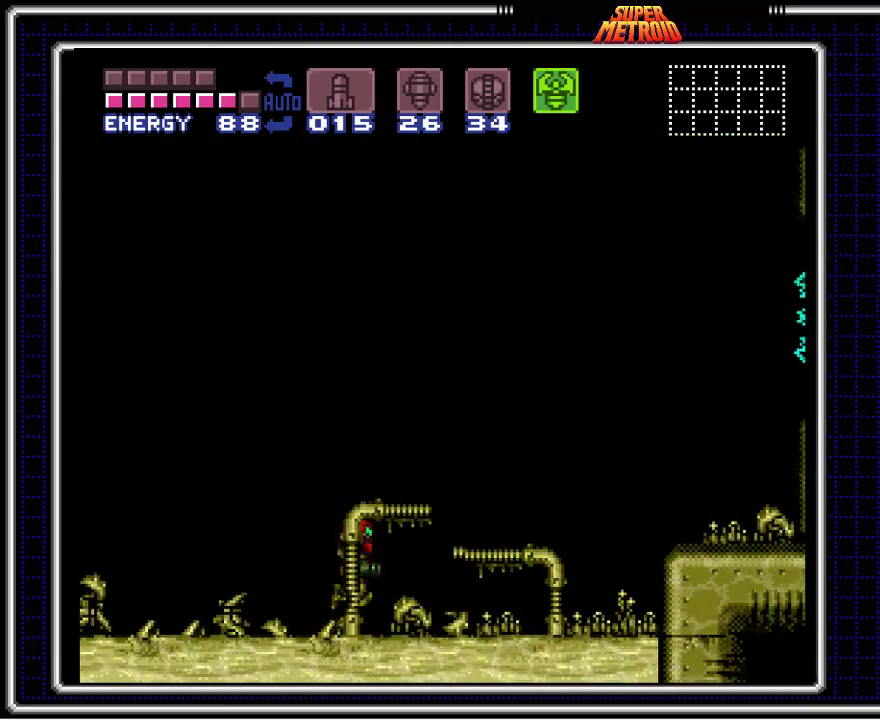
{"buttons": ["DPAD_LEFT"], "events": [[383, "DPAD_RIGHT", "up"], [467, "DPAD_LEFT", "down"]]}
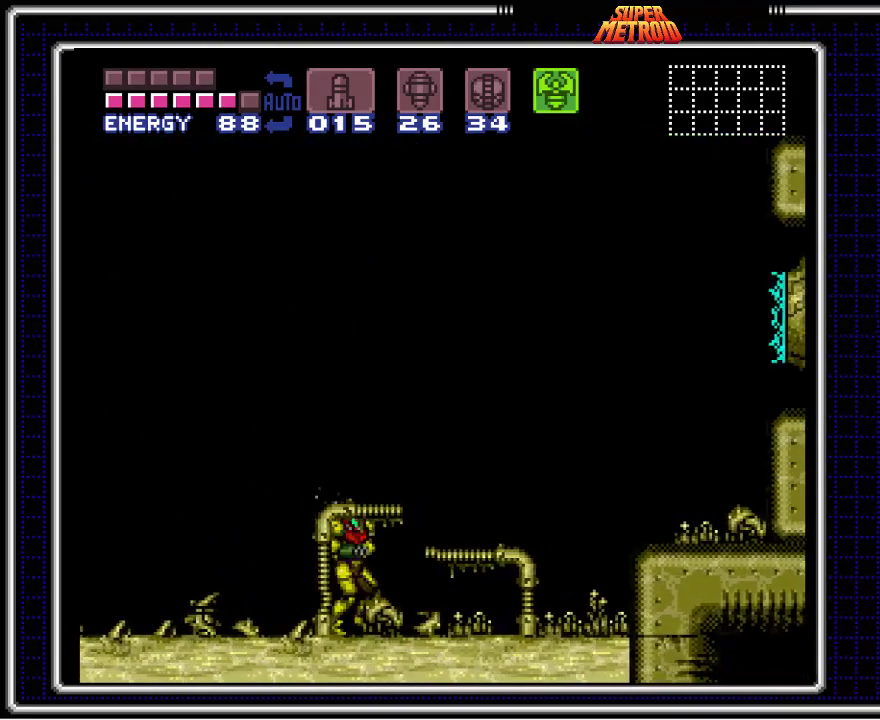
{"buttons": ["DPAD_LEFT"], "events": []}
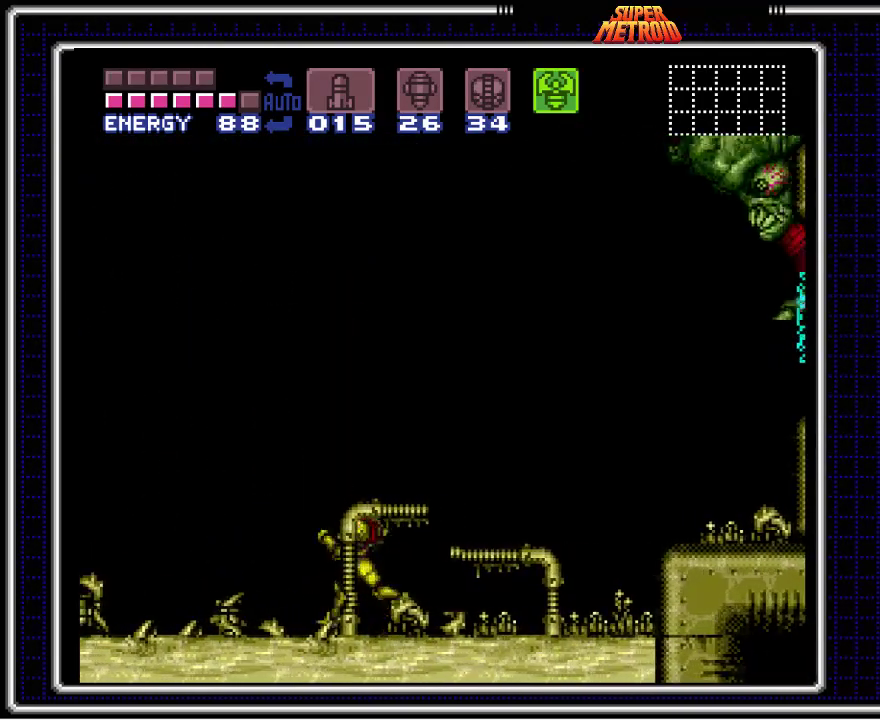
{"buttons": ["DPAD_LEFT"], "events": []}
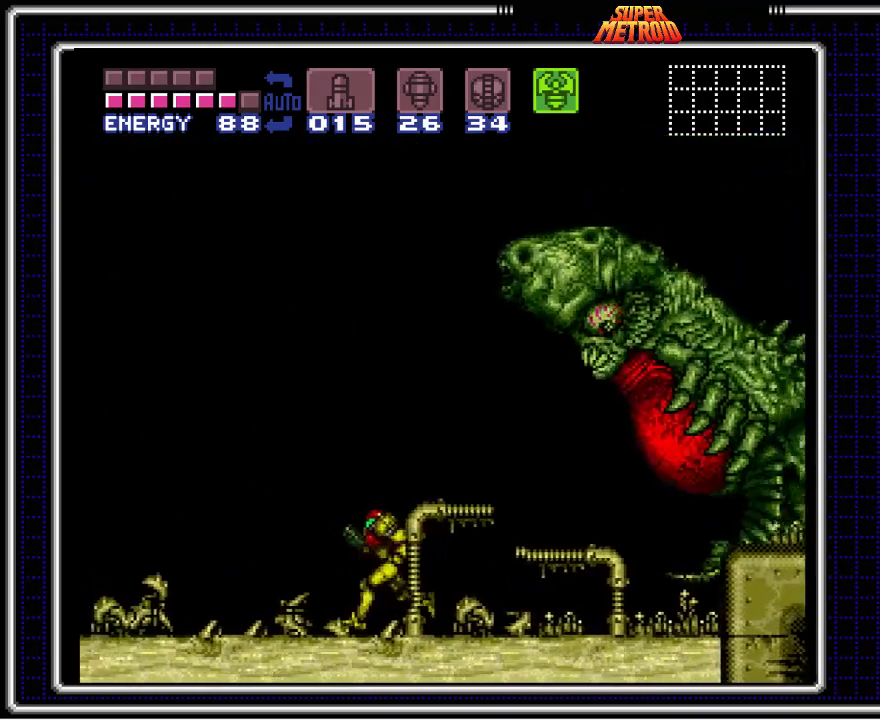
{"buttons": [], "events": [[50, "DPAD_LEFT", "up"], [133, "DPAD_DOWN", "down"], [200, "DPAD_DOWN", "up"], [283, "DPAD_DOWN", "down"], [383, "DPAD_DOWN", "up"]]}
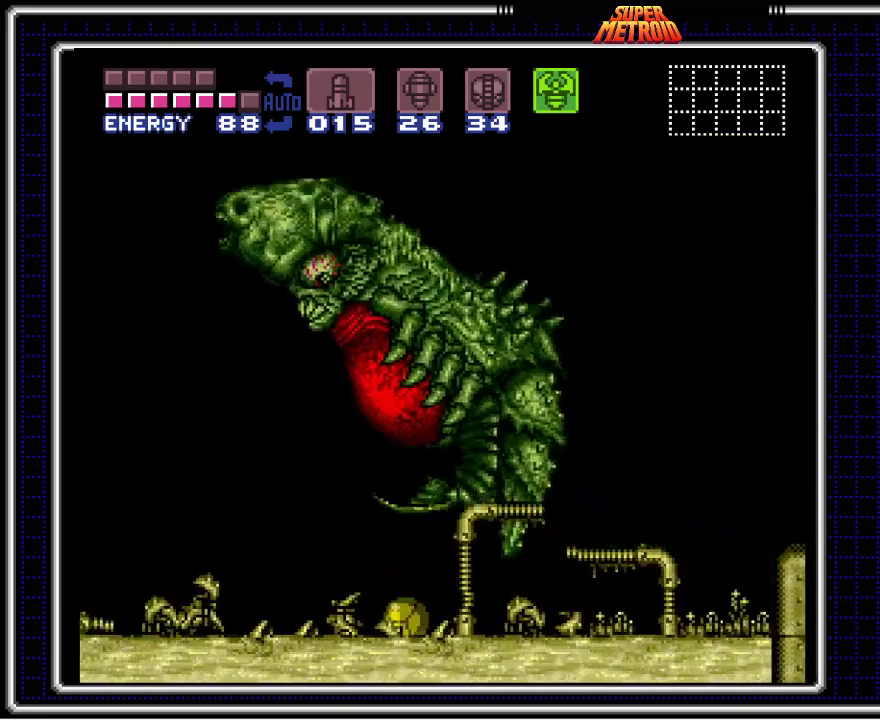
{"buttons": ["DPAD_UP"], "events": [[50, "DPAD_LEFT", "down"], [467, "DPAD_LEFT", "up"], [467, "DPAD_UP", "down"]]}
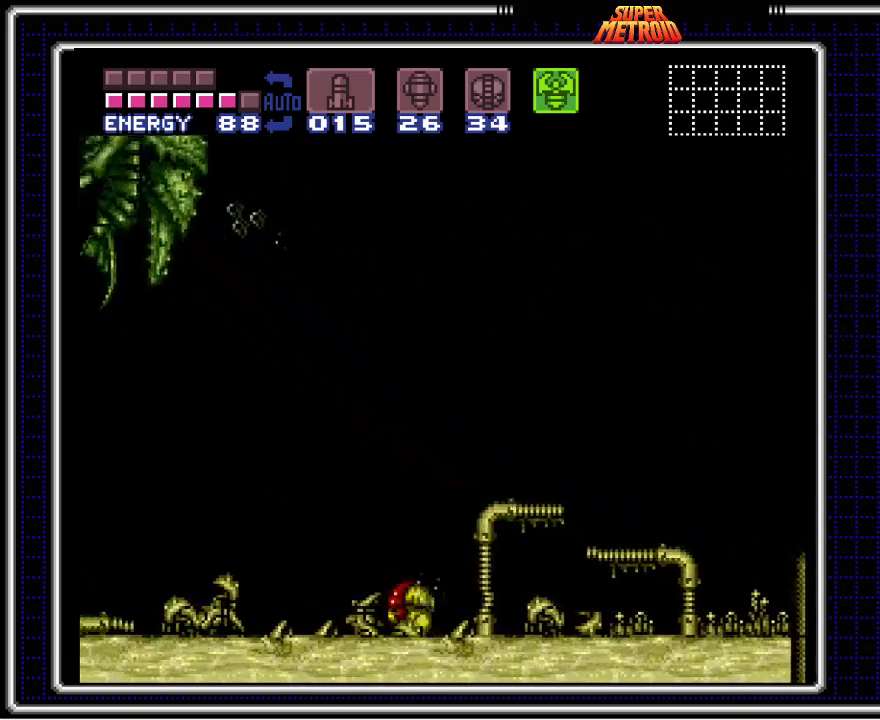
{"buttons": ["DPAD_LEFT"], "events": [[67, "DPAD_LEFT", "down"], [100, "DPAD_UP", "up"]]}
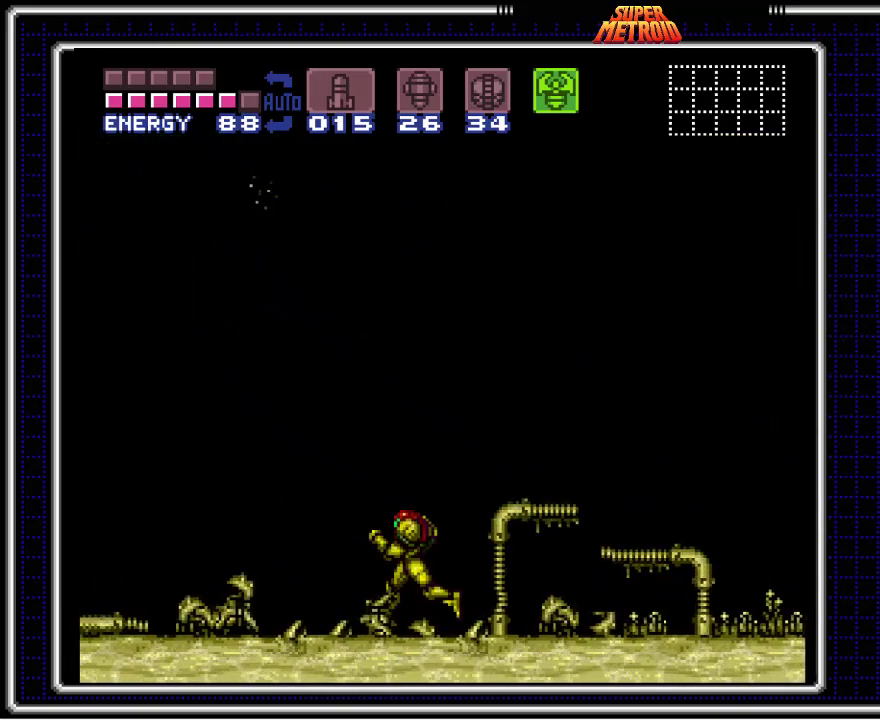
{"buttons": ["DPAD_LEFT"], "events": []}
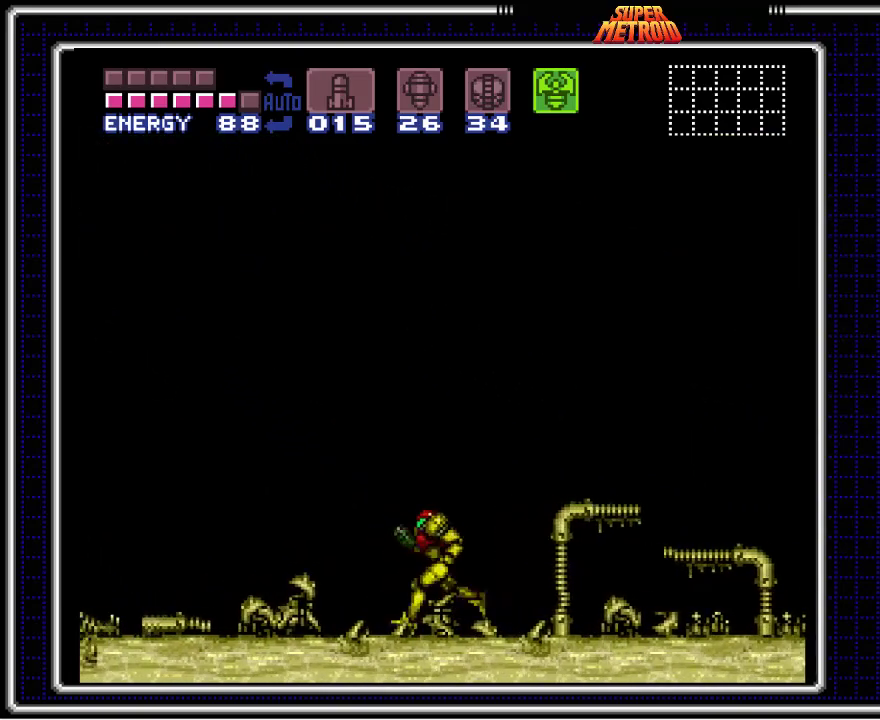
{"buttons": [], "events": [[200, "DPAD_LEFT", "up"]]}